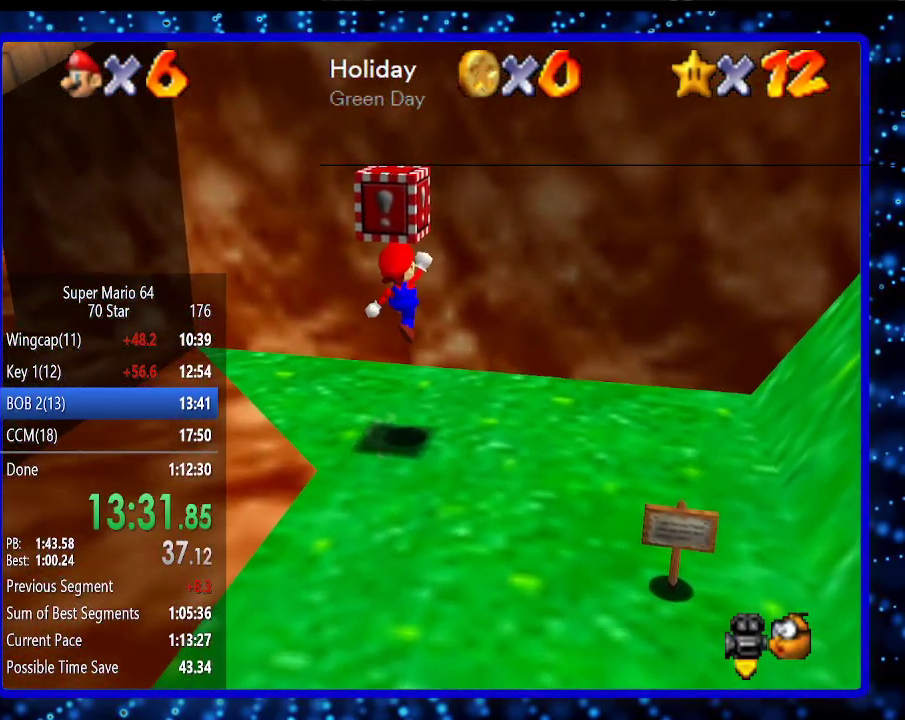
Gameplay with a controller (Nintendo layout); each line is a JSON object with the inputs held at the frame after it. "events" lists button and stick changes between this image and that frame as [ms after this image, input, new state], when the widget could be followed in between. Not read: L3 R3.
{"buttons": ["A"], "left_stick": "center", "events": [[133, "A", "up"], [383, "left_stick", "center"], [467, "A", "down"]]}
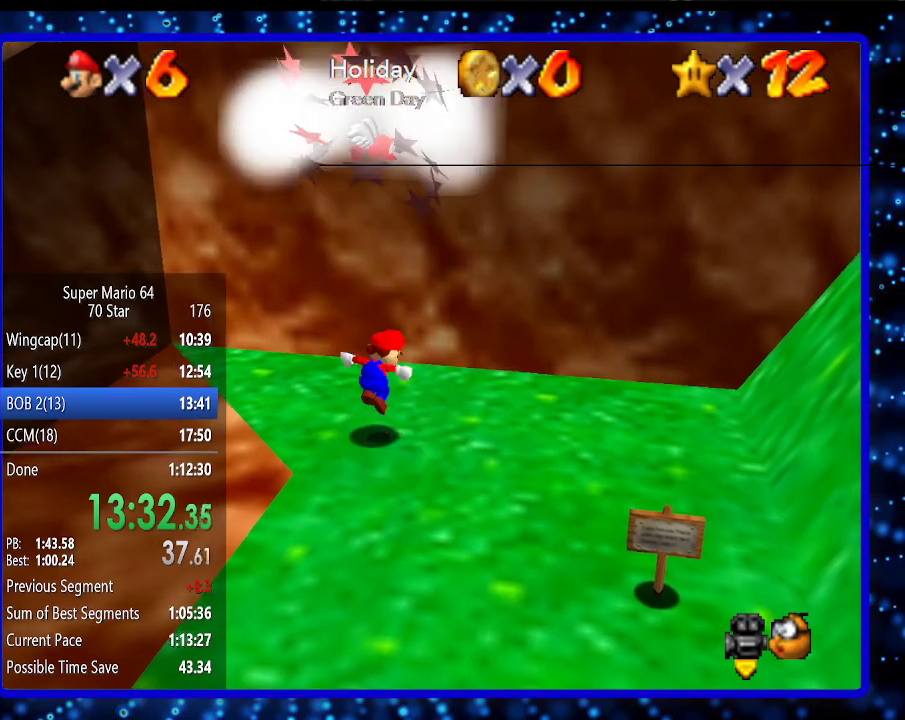
{"buttons": ["A", "B"], "left_stick": "center", "events": [[467, "B", "down"]]}
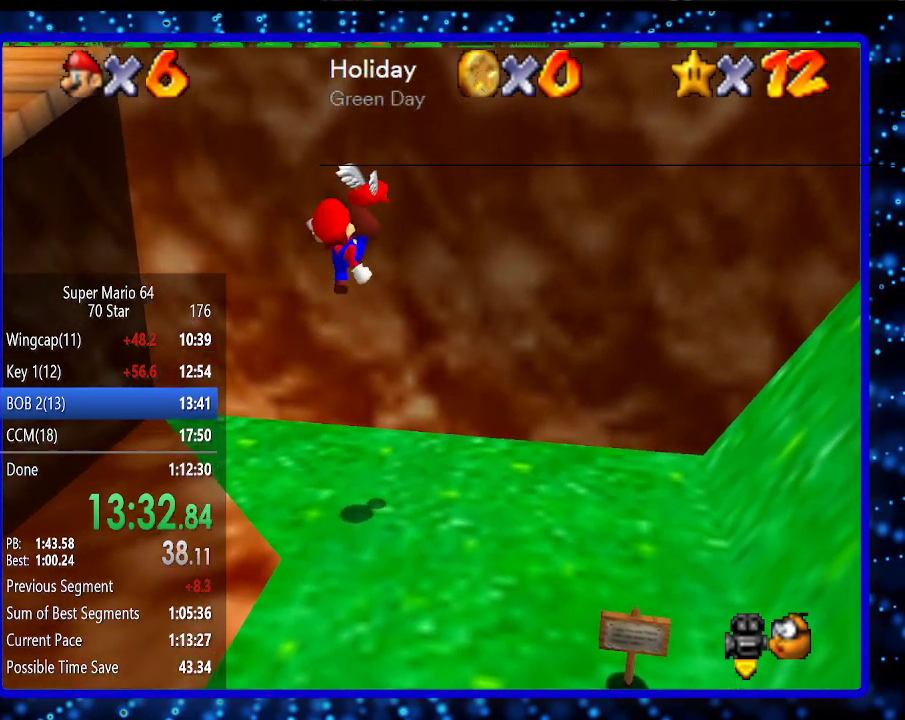
{"buttons": [], "left_stick": "center", "events": [[100, "left_stick", "up-right"], [133, "B", "up"], [150, "A", "up"], [250, "left_stick", "center"]]}
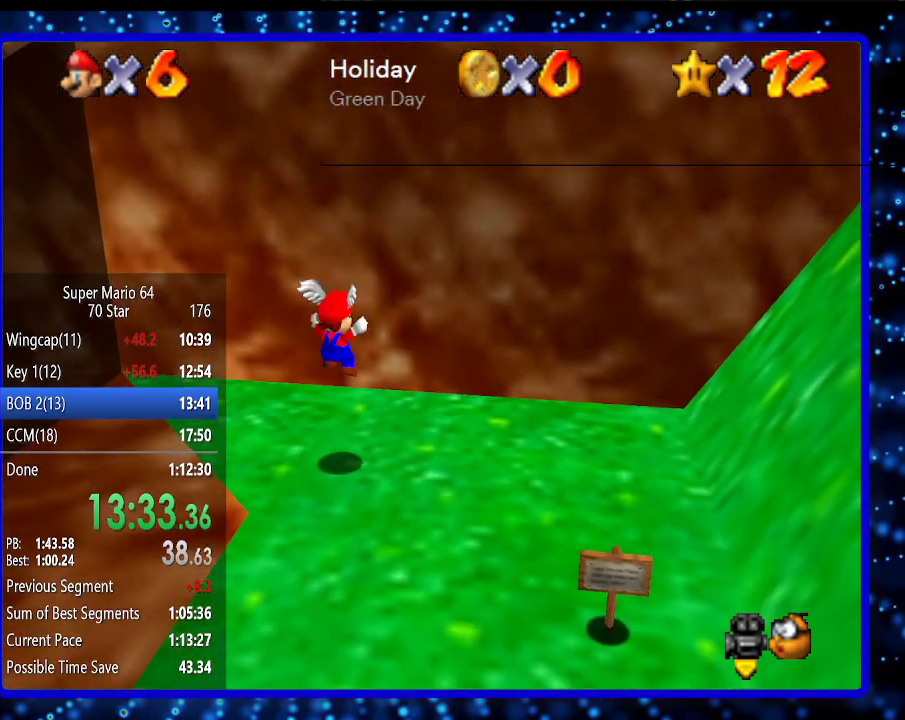
{"buttons": [], "left_stick": "center", "events": [[150, "A", "down"], [150, "B", "down"], [250, "A", "up"], [250, "B", "up"]]}
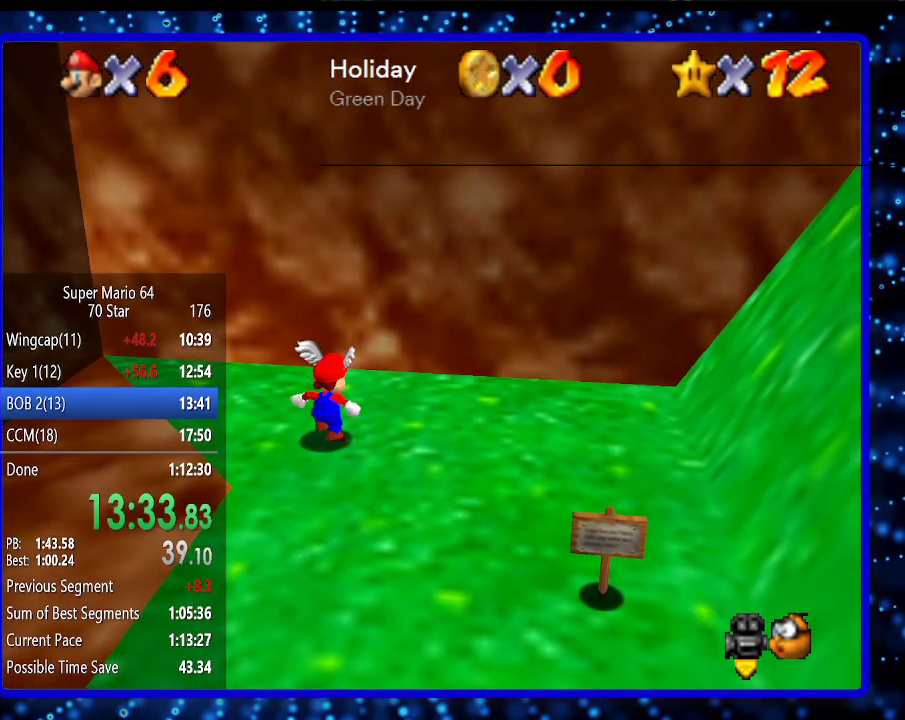
{"buttons": [], "left_stick": "up-right", "events": [[50, "A", "down"], [133, "A", "up"], [400, "left_stick", "up-right"]]}
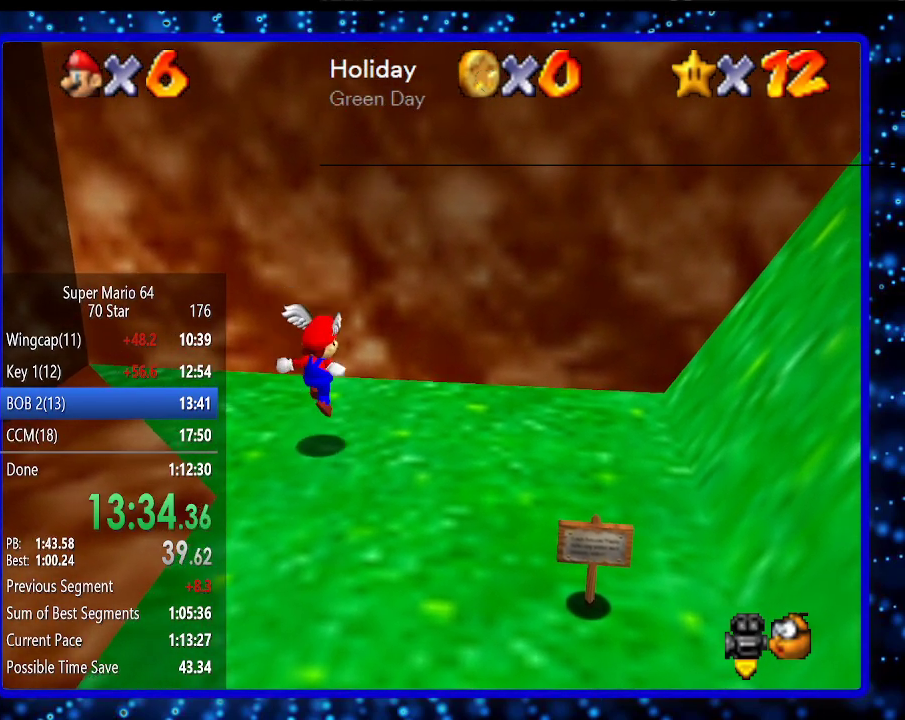
{"buttons": ["A"], "left_stick": "up-right", "events": [[150, "A", "down"], [150, "left_stick", "center"], [433, "left_stick", "up-right"]]}
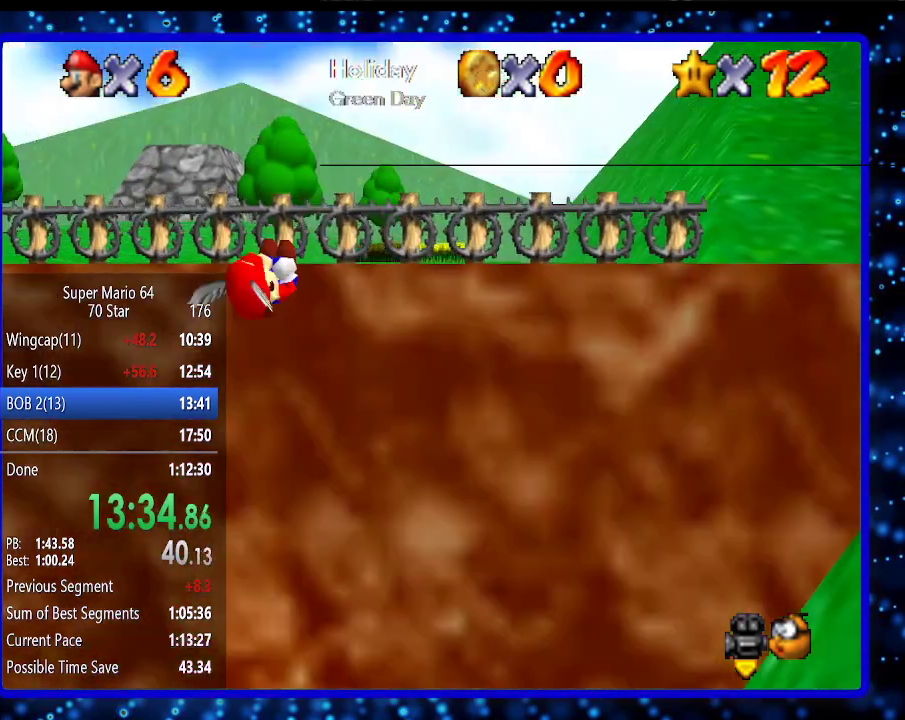
{"buttons": [], "left_stick": "up-right", "events": [[50, "B", "down"], [200, "B", "up"], [283, "A", "up"]]}
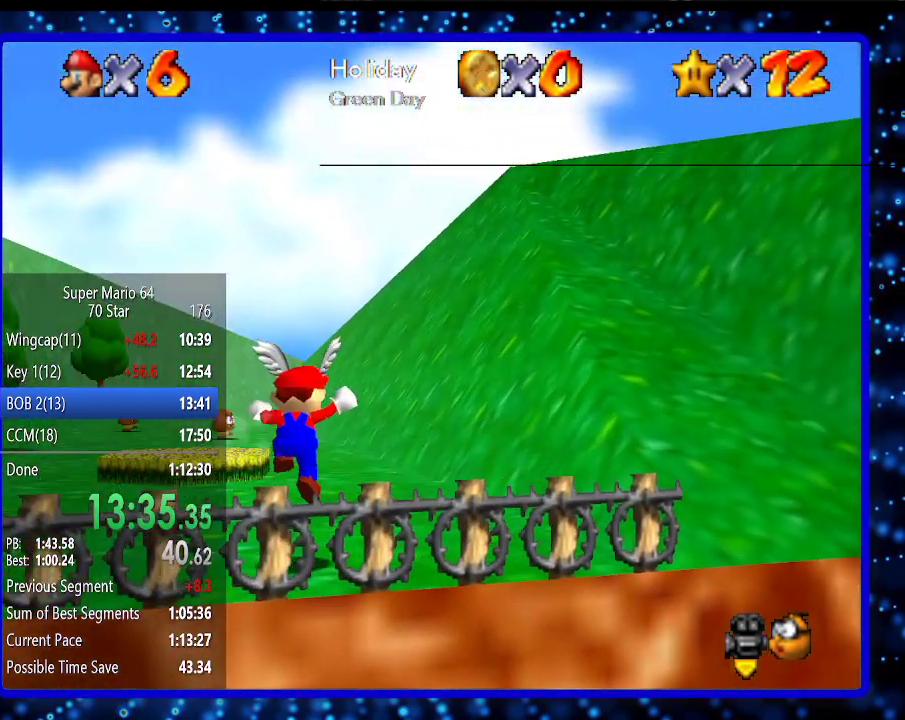
{"buttons": ["A"], "left_stick": "down-left", "events": [[17, "A", "down"], [50, "B", "down"], [50, "left_stick", "down-left"], [117, "A", "up"], [117, "B", "up"], [367, "left_stick", "center"], [400, "A", "down"], [400, "B", "down"], [467, "left_stick", "down-left"], [483, "B", "up"]]}
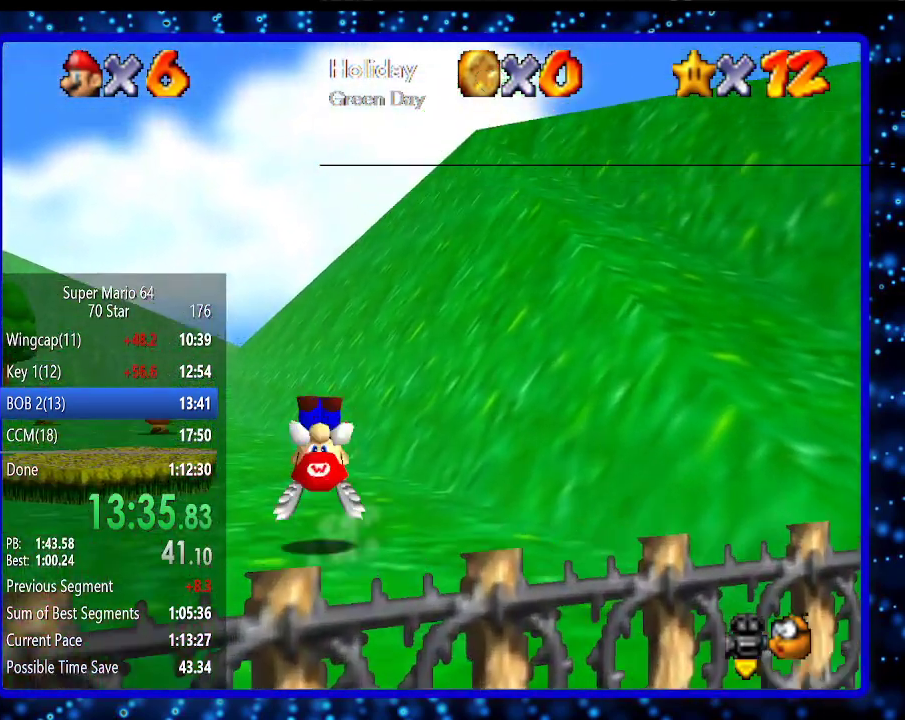
{"buttons": ["A", "B"], "left_stick": "up", "events": [[17, "A", "up"], [50, "left_stick", "down"], [167, "left_stick", "down-right"], [333, "left_stick", "up"], [483, "A", "down"], [483, "B", "down"]]}
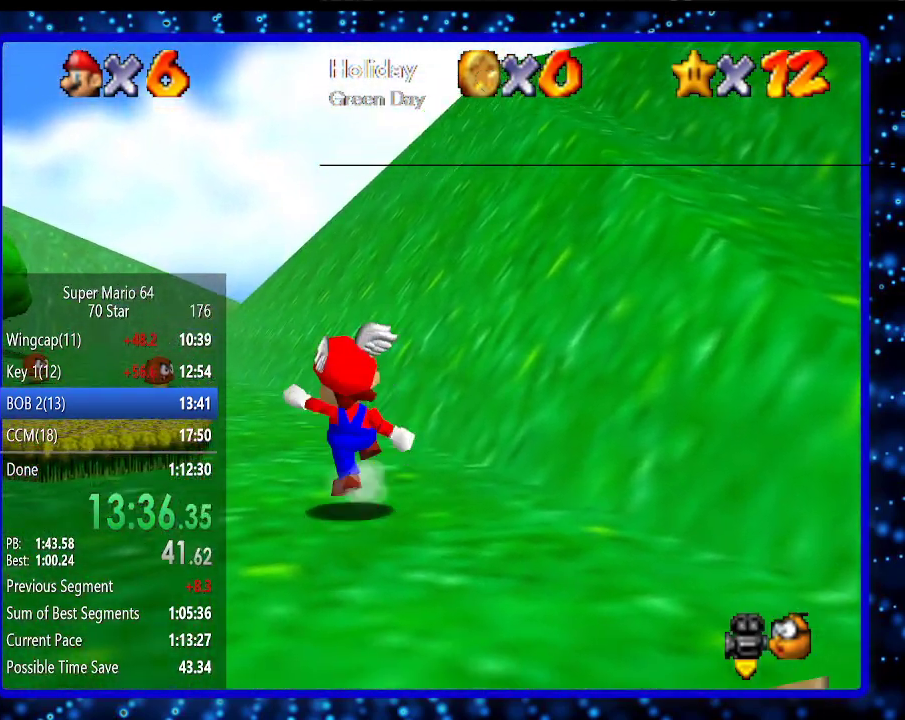
{"buttons": ["A"], "left_stick": "up-right", "events": [[117, "A", "up"], [117, "B", "up"], [400, "left_stick", "up-right"], [417, "A", "down"]]}
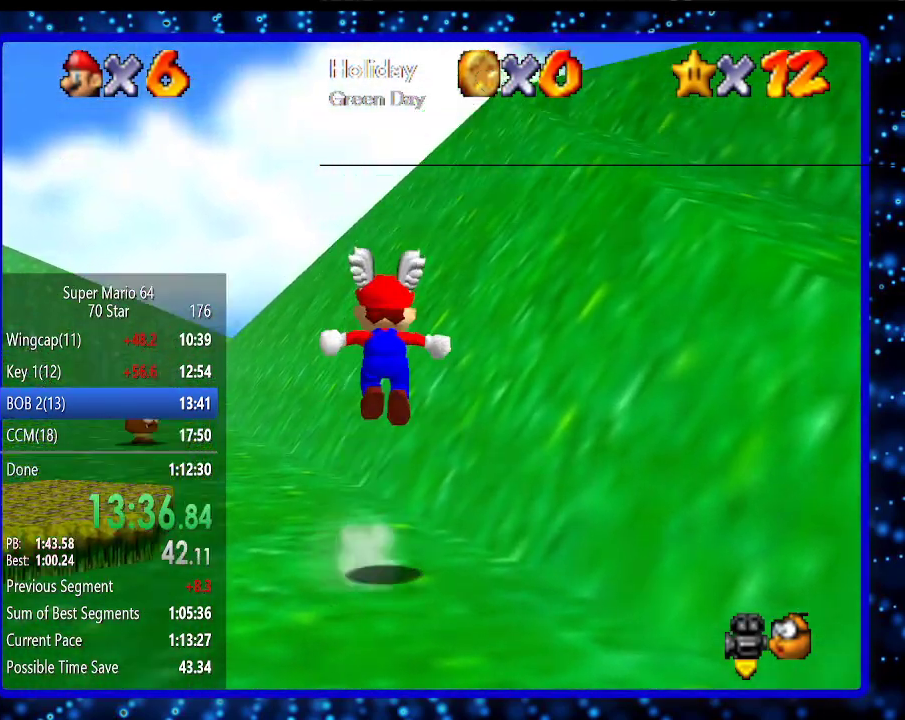
{"buttons": ["A"], "left_stick": "up-right", "events": []}
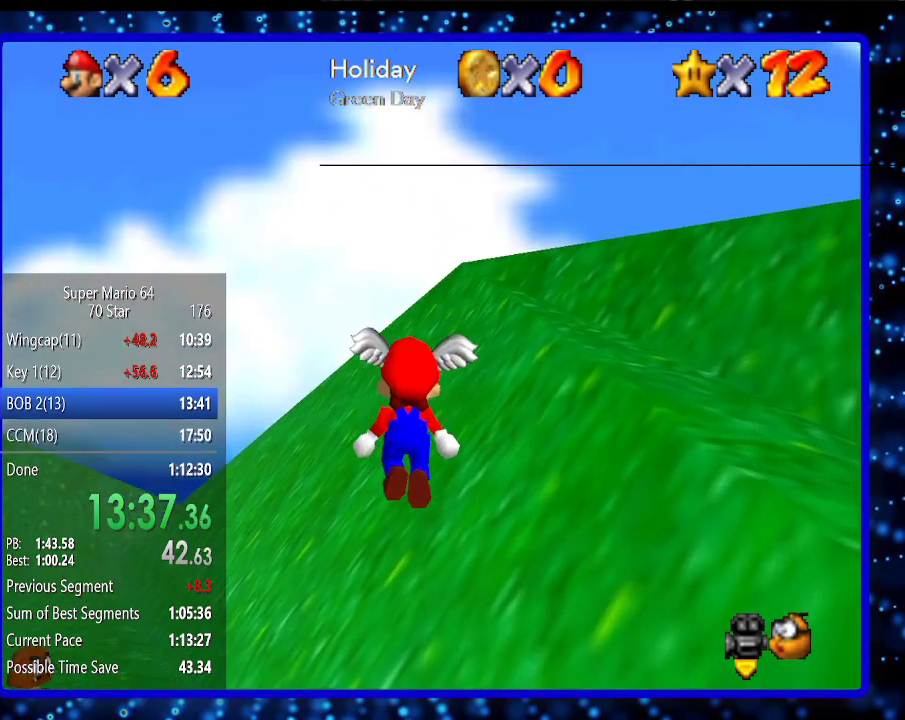
{"buttons": ["A"], "left_stick": "up", "events": [[233, "left_stick", "up"]]}
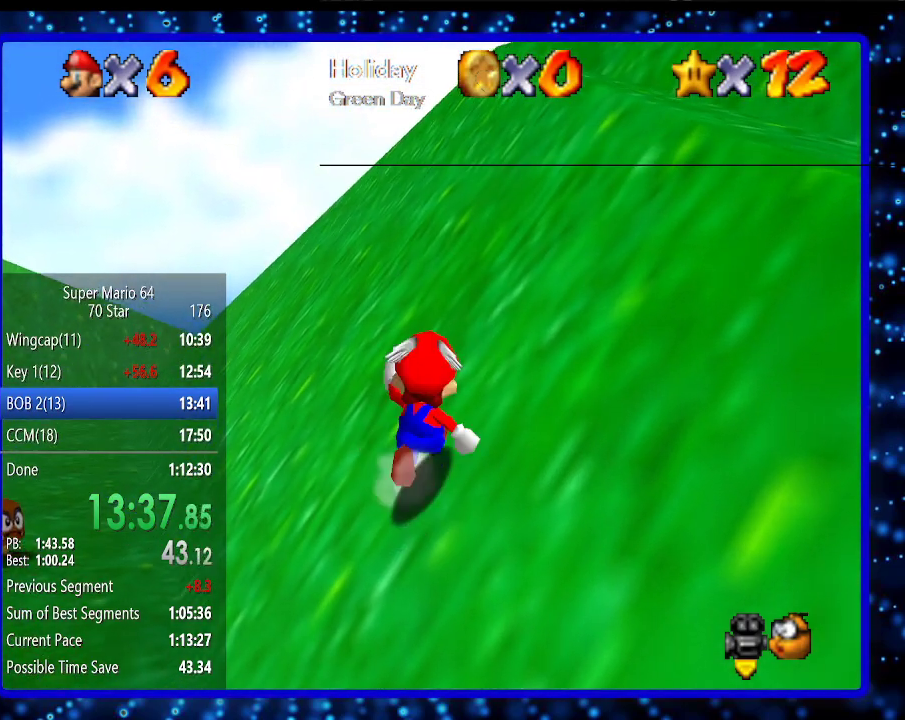
{"buttons": ["A"], "left_stick": "up", "events": [[267, "B", "down"], [367, "B", "up"]]}
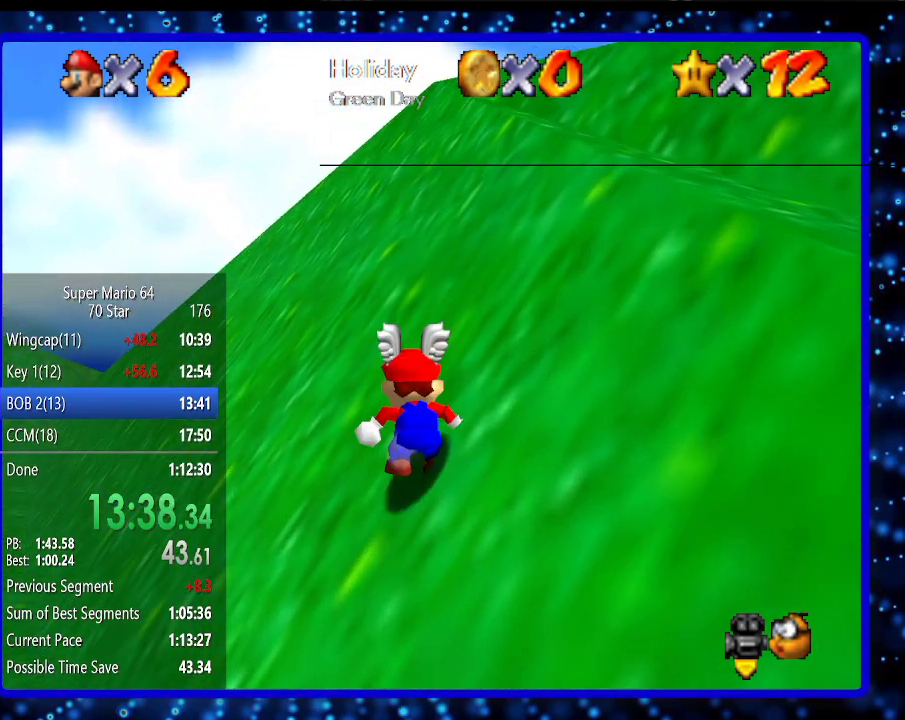
{"buttons": ["A"], "left_stick": "up", "events": [[150, "B", "down"], [267, "B", "up"]]}
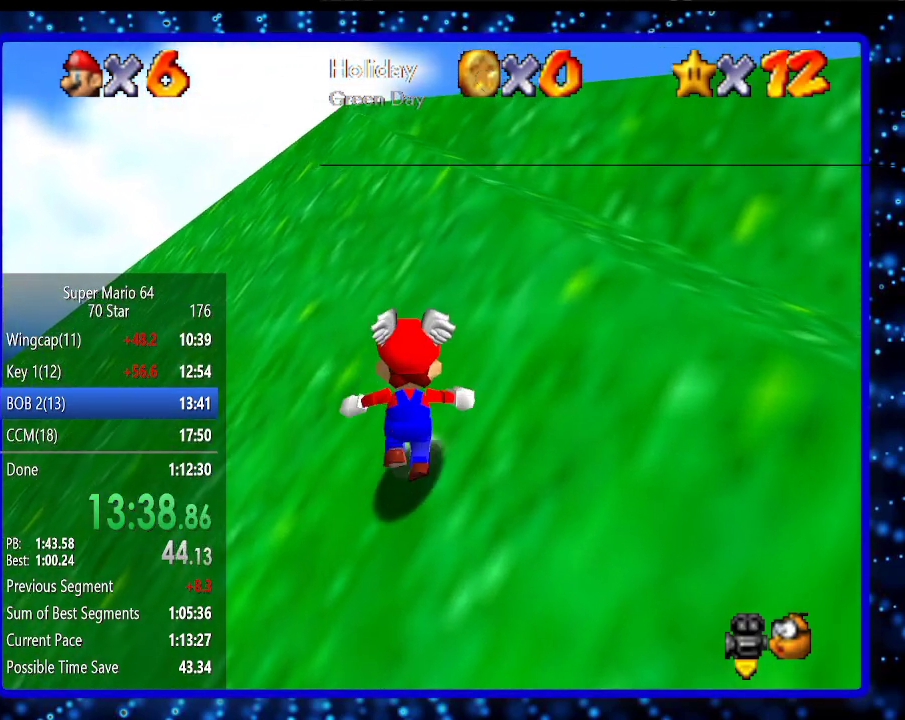
{"buttons": ["A"], "left_stick": "up", "events": [[67, "B", "down"], [133, "B", "up"]]}
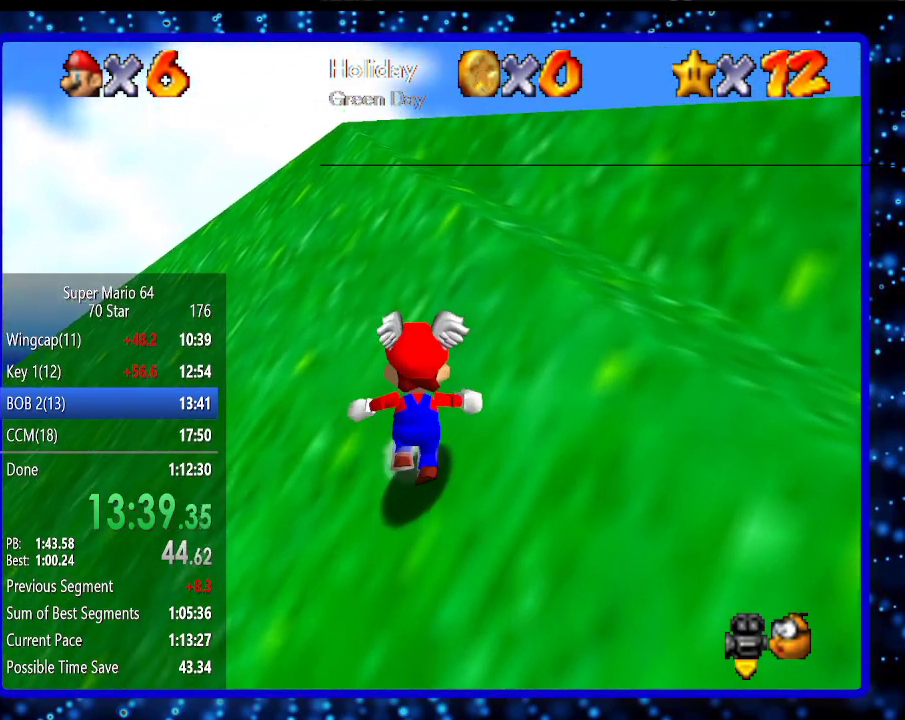
{"buttons": ["A", "B"], "left_stick": "up", "events": [[17, "B", "down"], [100, "B", "up"], [417, "B", "down"]]}
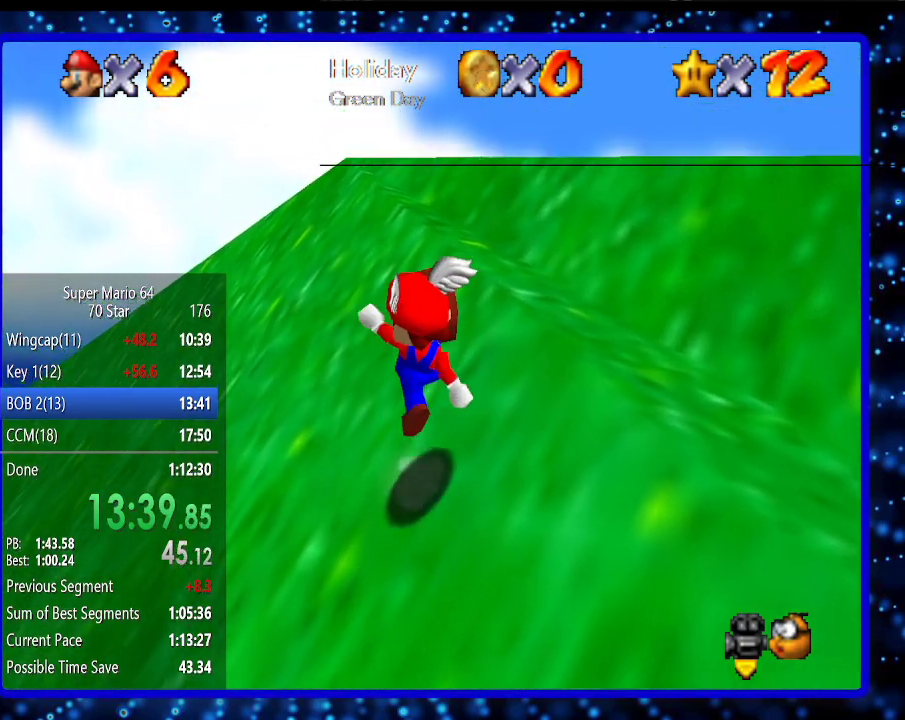
{"buttons": ["A"], "left_stick": "up", "events": [[17, "B", "up"], [400, "B", "down"], [500, "B", "up"]]}
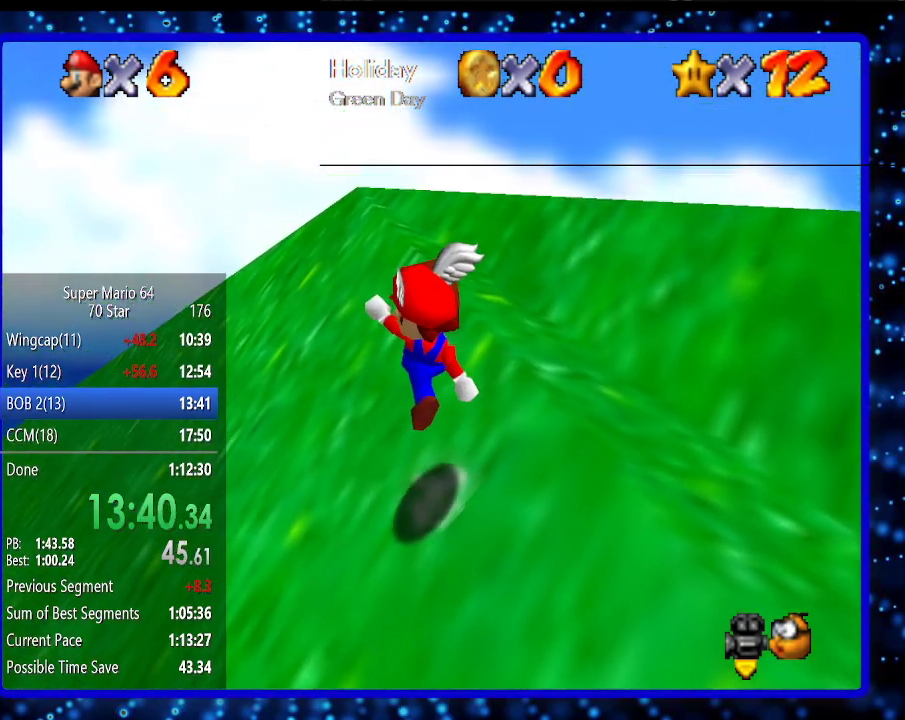
{"buttons": ["A"], "left_stick": "up", "events": [[283, "B", "down"], [400, "B", "up"]]}
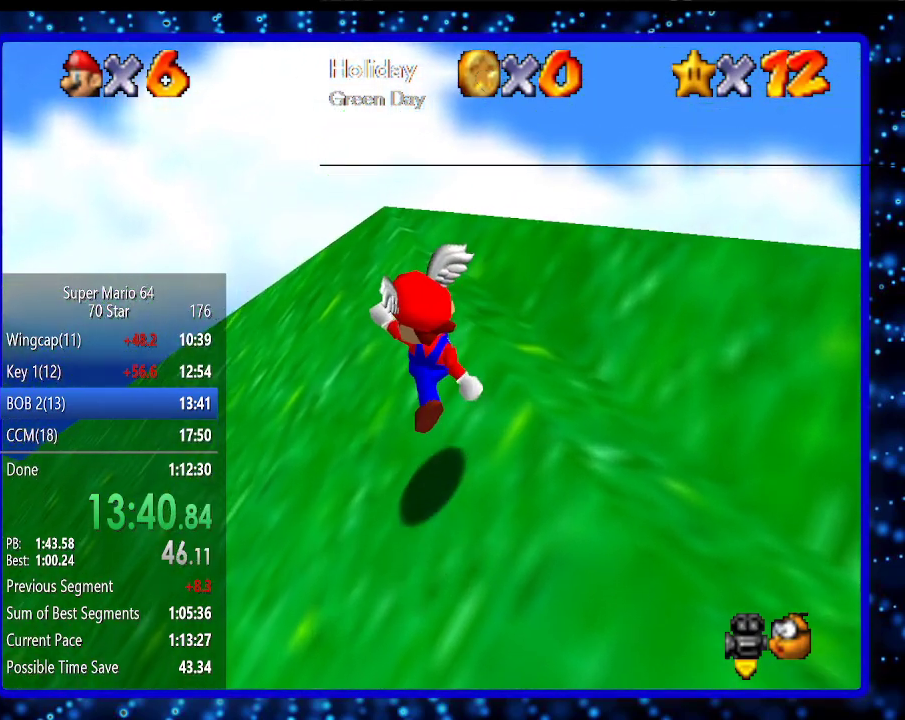
{"buttons": ["A"], "left_stick": "up", "events": [[283, "B", "down"], [417, "B", "up"]]}
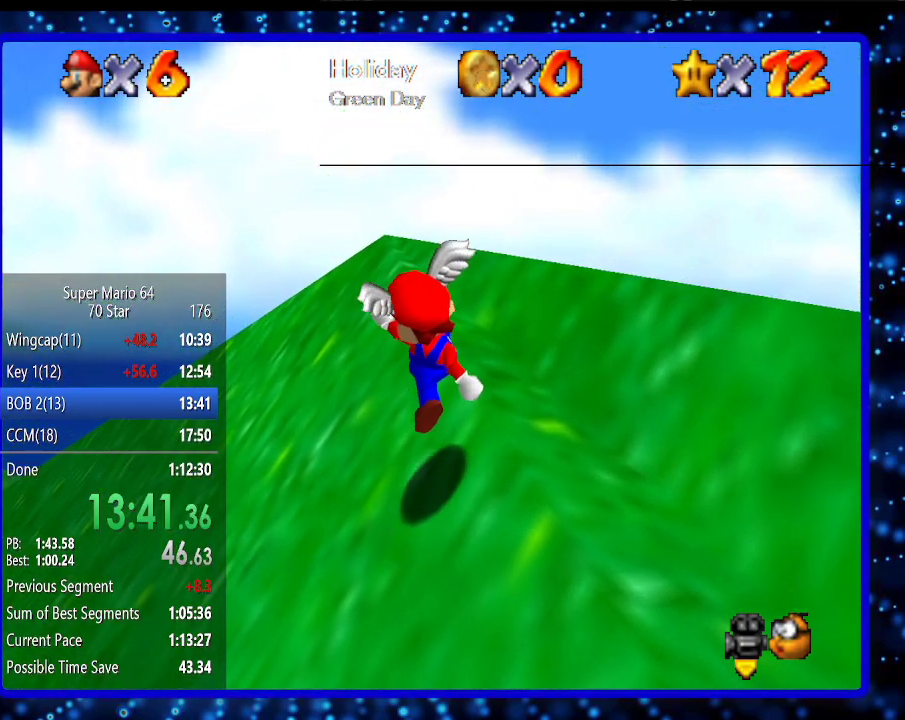
{"buttons": ["A"], "left_stick": "up", "events": [[217, "B", "down"], [317, "B", "up"]]}
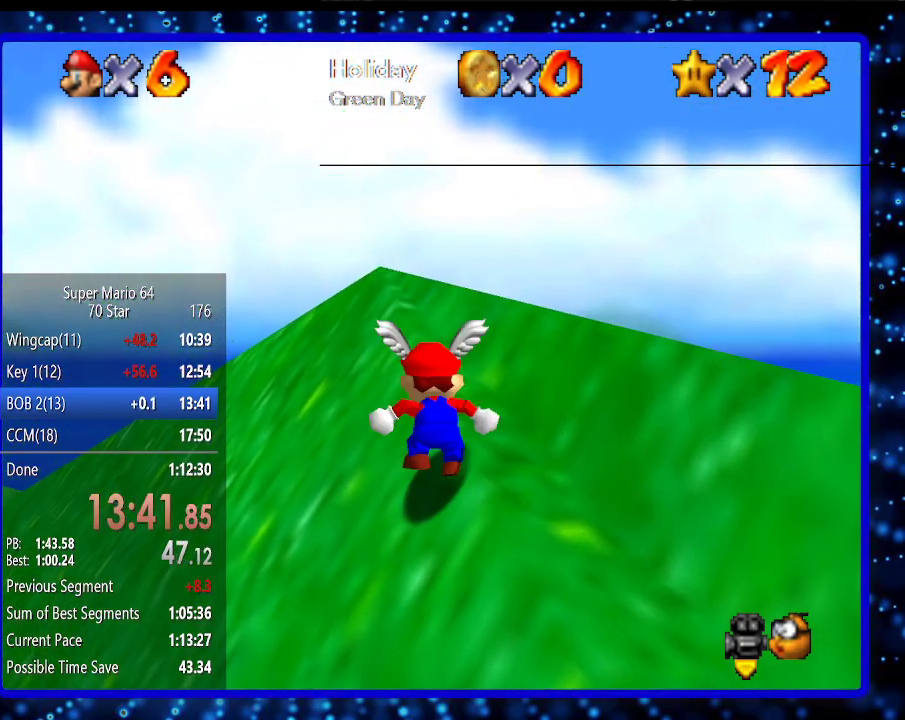
{"buttons": ["A"], "left_stick": "up", "events": [[200, "B", "down"], [333, "B", "up"]]}
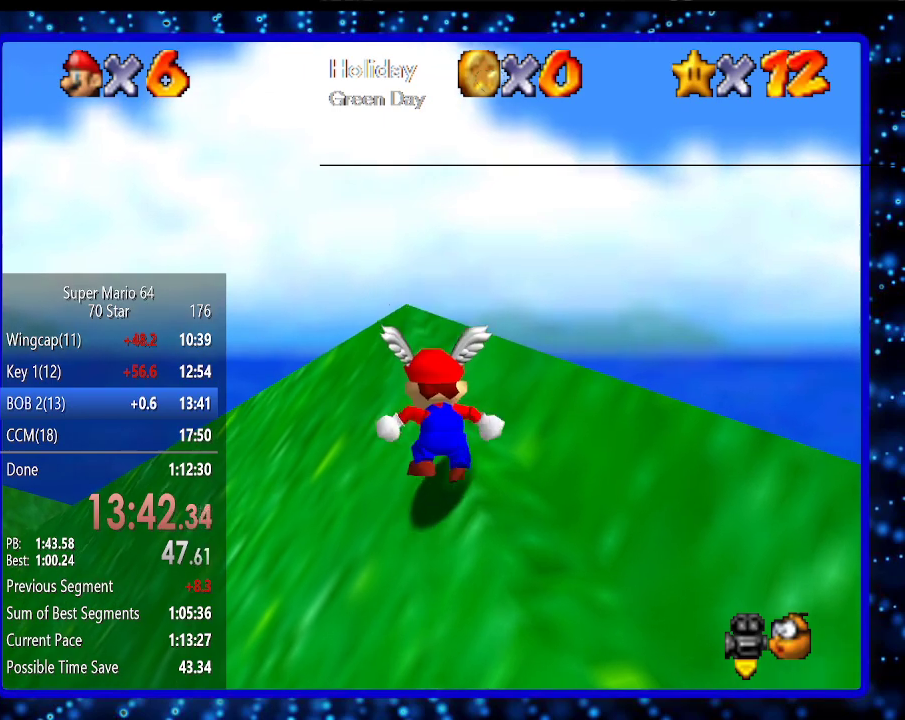
{"buttons": ["A"], "left_stick": "up", "events": [[133, "B", "down"], [267, "B", "up"]]}
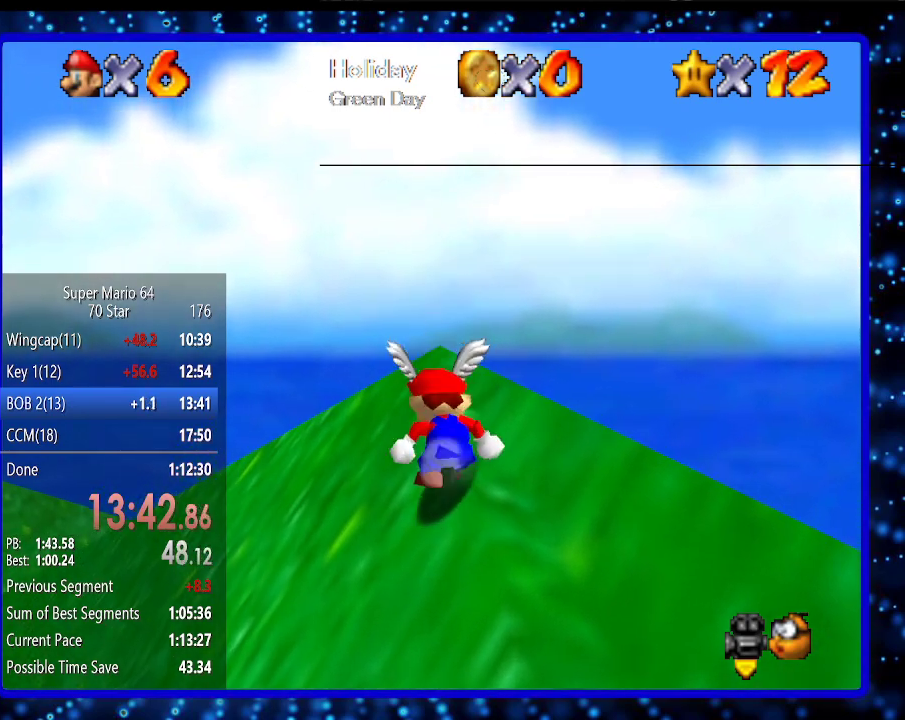
{"buttons": [], "left_stick": "up-left", "events": [[50, "B", "down"], [217, "A", "up"], [217, "B", "up"], [417, "left_stick", "up-left"]]}
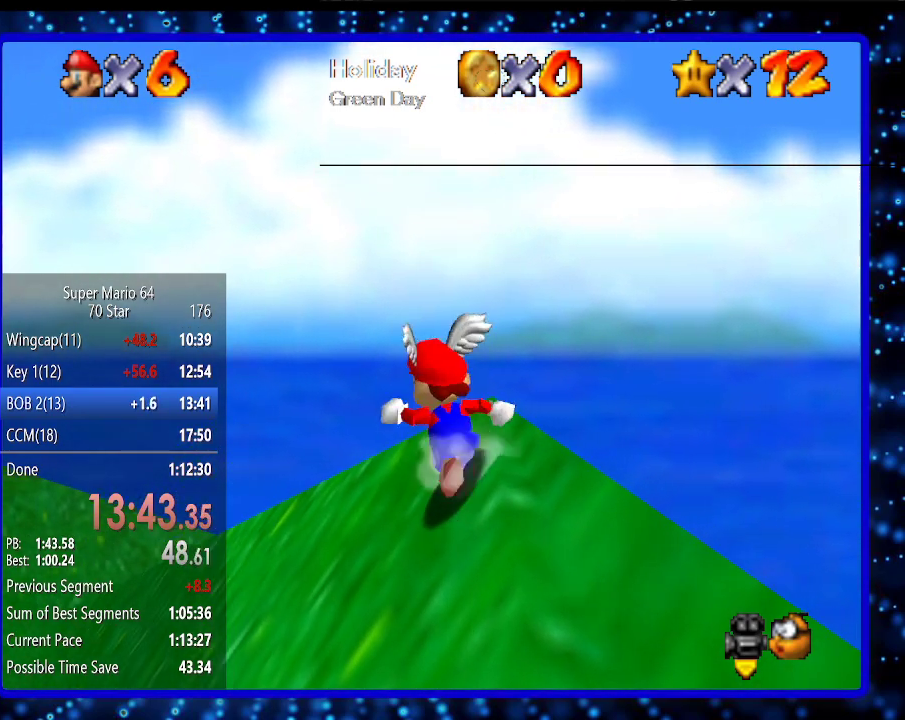
{"buttons": [], "left_stick": "up-left", "events": []}
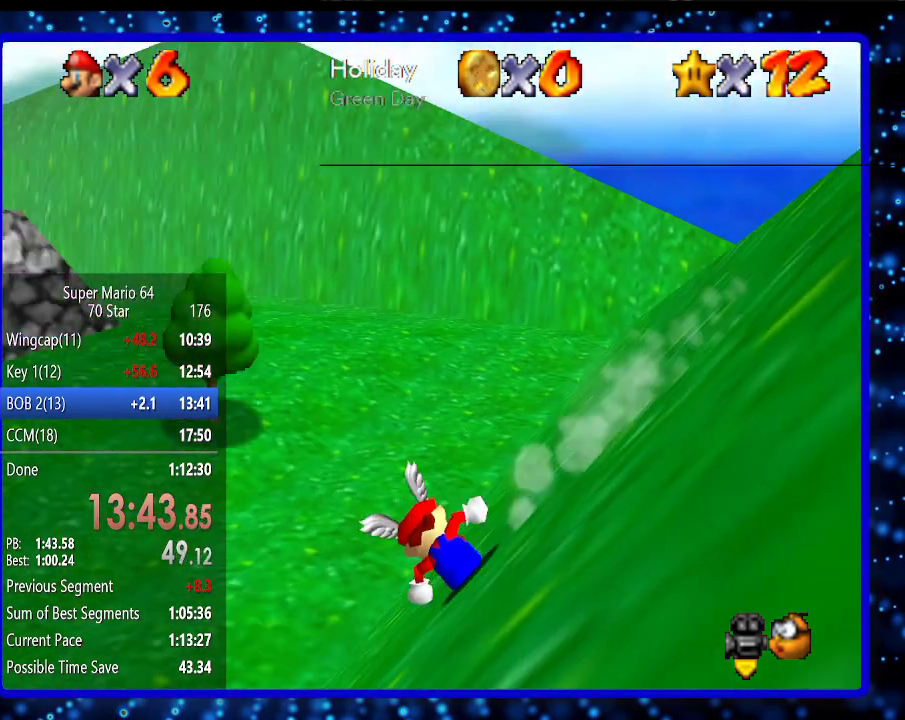
{"buttons": [], "left_stick": "up-right", "events": [[167, "left_stick", "up"], [333, "A", "down"], [483, "A", "up"], [483, "left_stick", "up-right"]]}
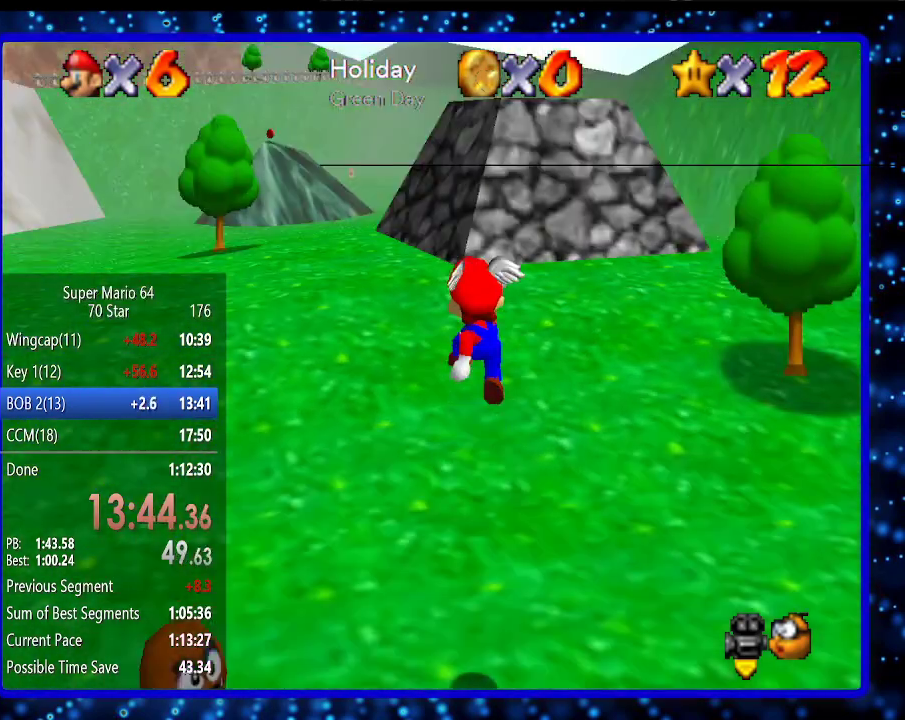
{"buttons": [], "left_stick": "up-right", "events": []}
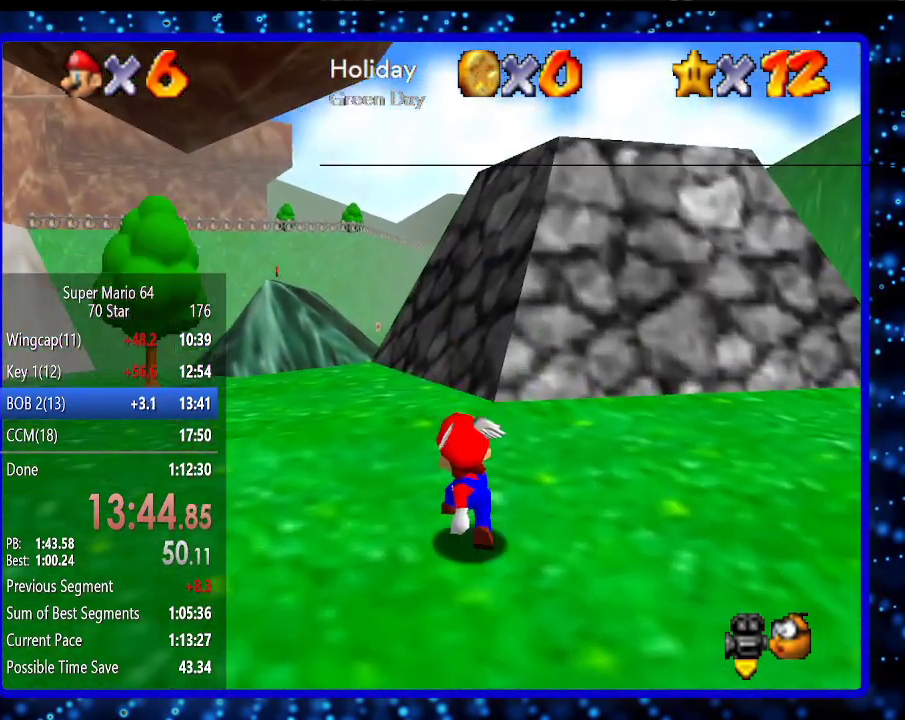
{"buttons": [], "left_stick": "up-right", "events": [[83, "A", "down"], [367, "A", "up"]]}
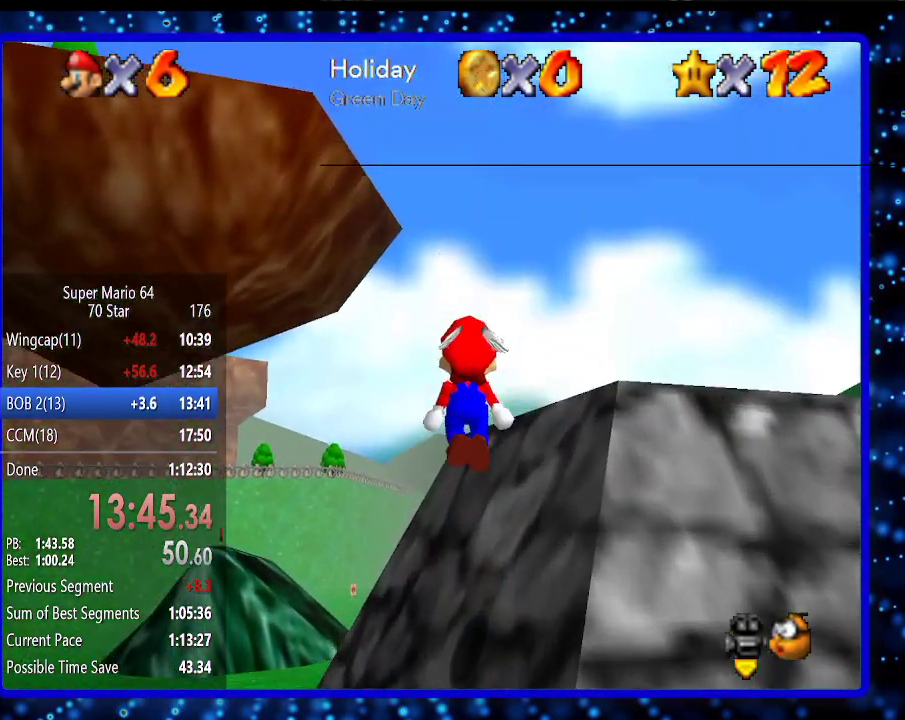
{"buttons": ["A"], "left_stick": "up", "events": [[200, "A", "down"], [233, "left_stick", "up"]]}
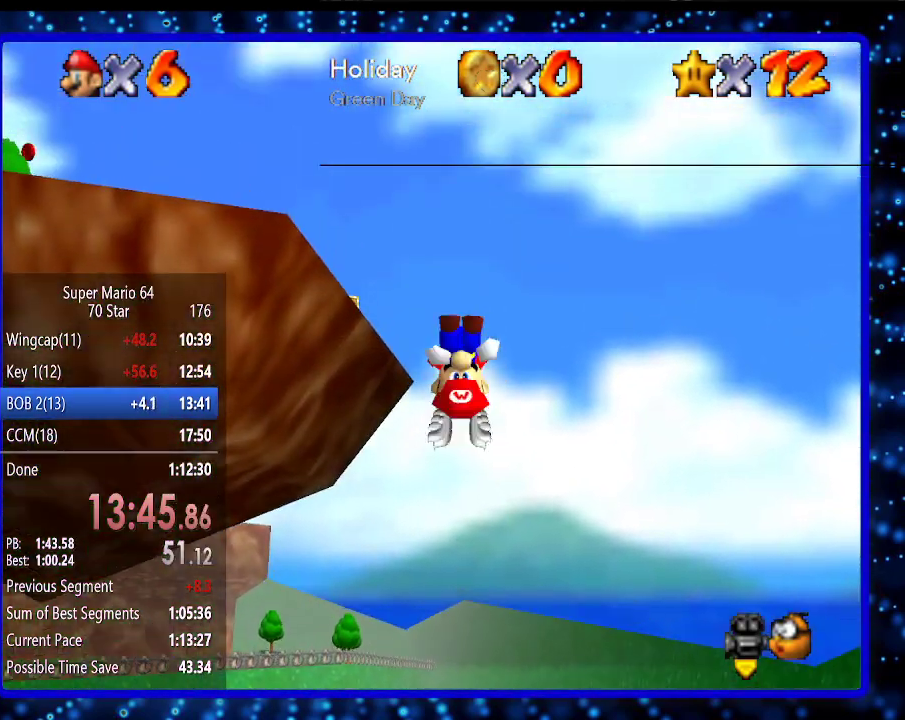
{"buttons": [], "left_stick": "down", "events": [[317, "A", "up"], [383, "left_stick", "center"], [450, "left_stick", "down"]]}
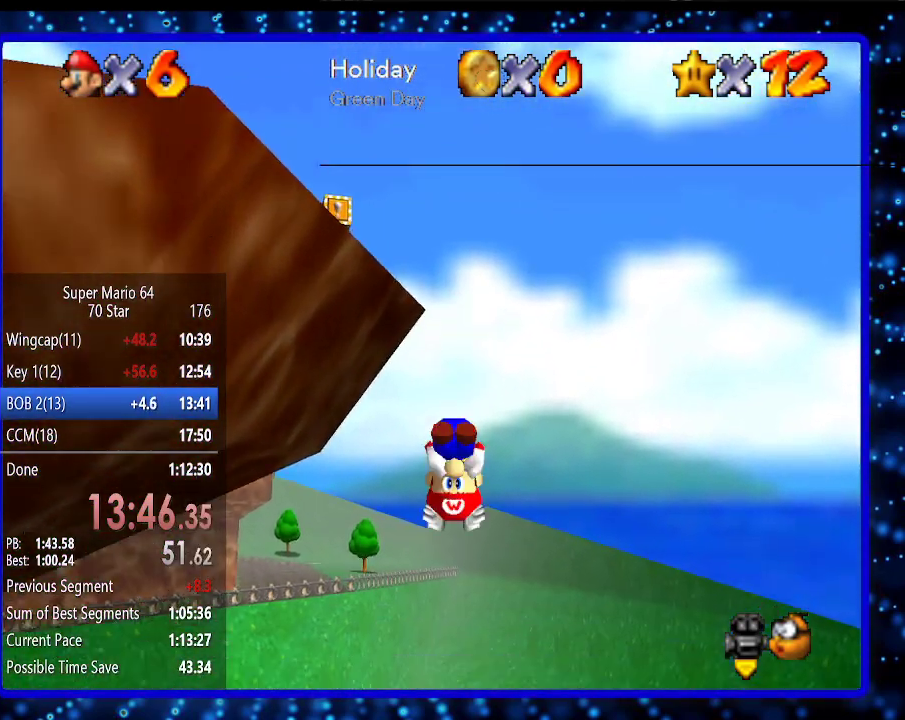
{"buttons": [], "left_stick": "down-left", "events": [[317, "left_stick", "down-left"]]}